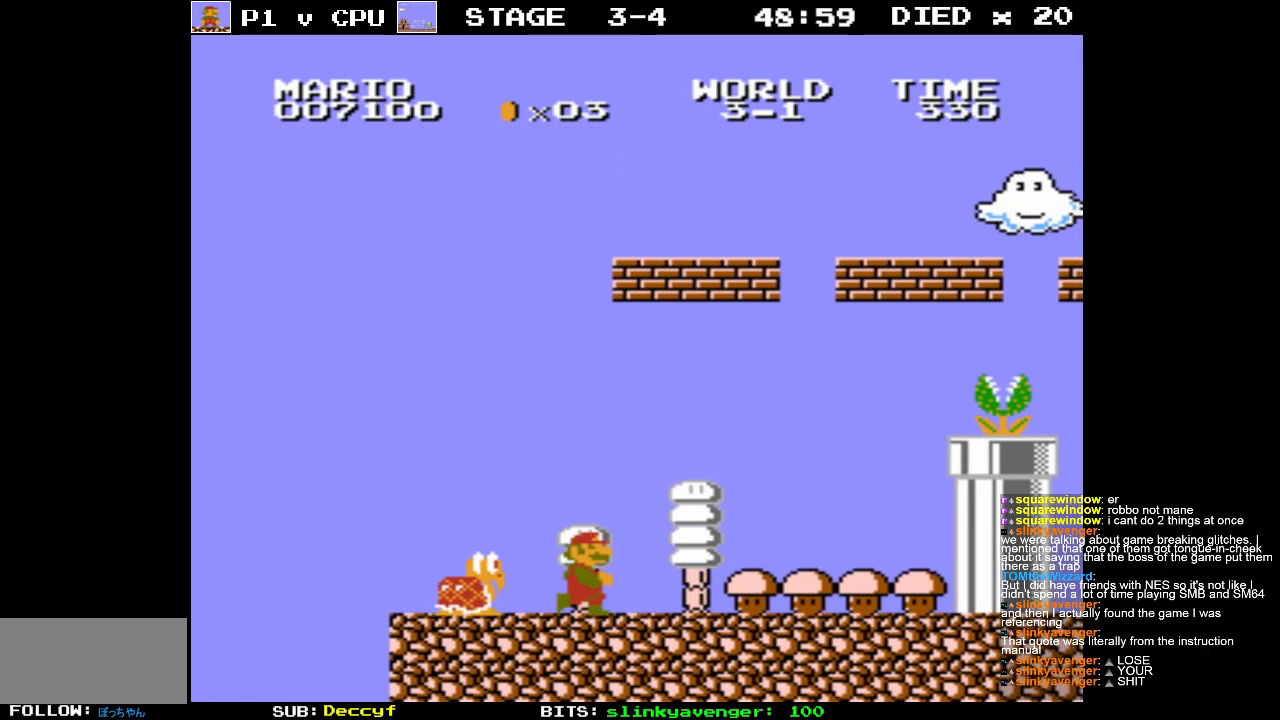
Gameplay with a controller (Nintendo layout); each line is a JSON object with the inputs held at the frame after it. "events" lists button and stick changes between this image and that frame as [ms after this image, input, new state], when the widget could be followed in between. Not read: L3 R3.
{"buttons": ["B", "DPAD_RIGHT"], "events": []}
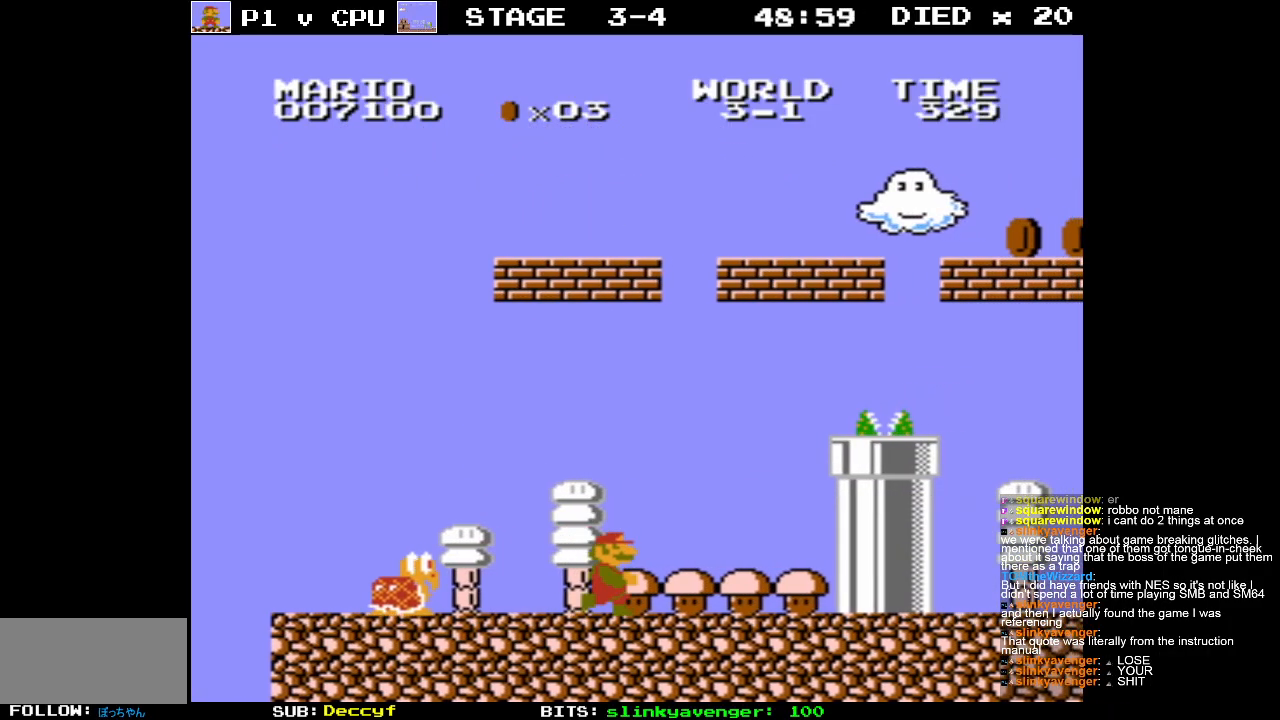
{"buttons": ["A", "B", "DPAD_RIGHT"], "events": [[267, "A", "down"]]}
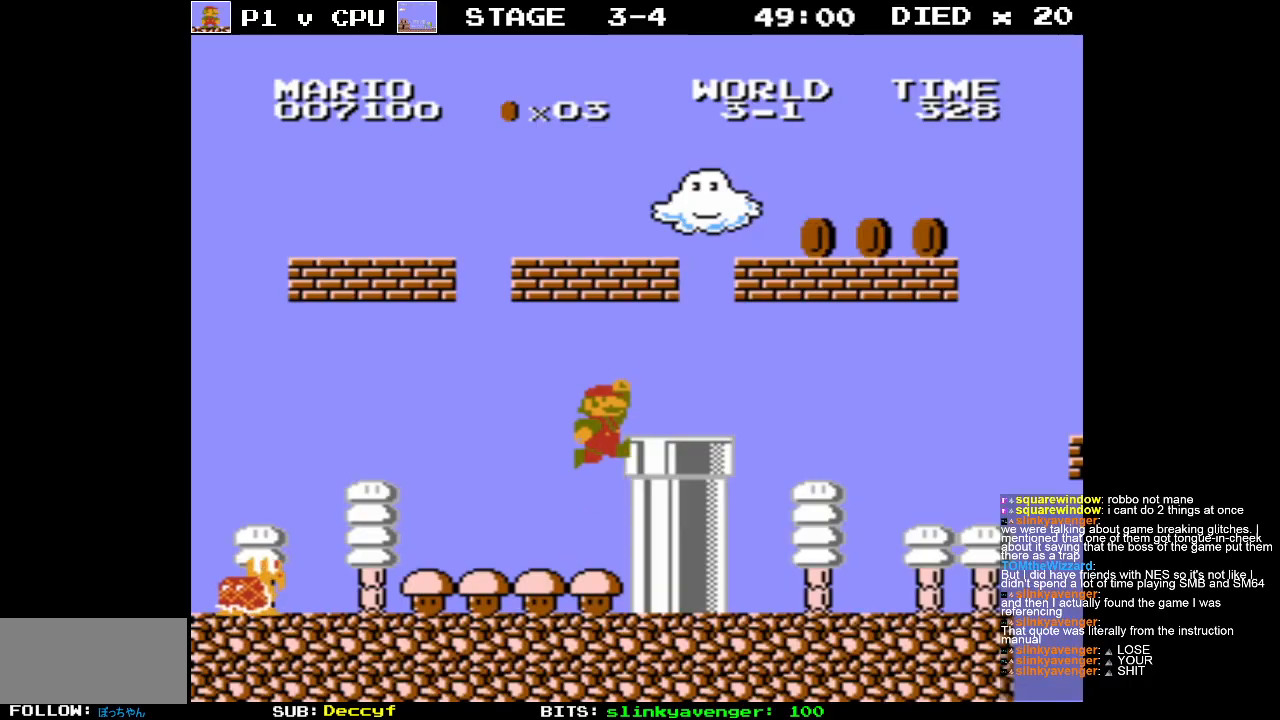
{"buttons": ["A", "DPAD_LEFT"], "events": [[33, "A", "up"], [50, "B", "up"], [400, "DPAD_RIGHT", "up"], [500, "A", "down"], [500, "DPAD_LEFT", "down"]]}
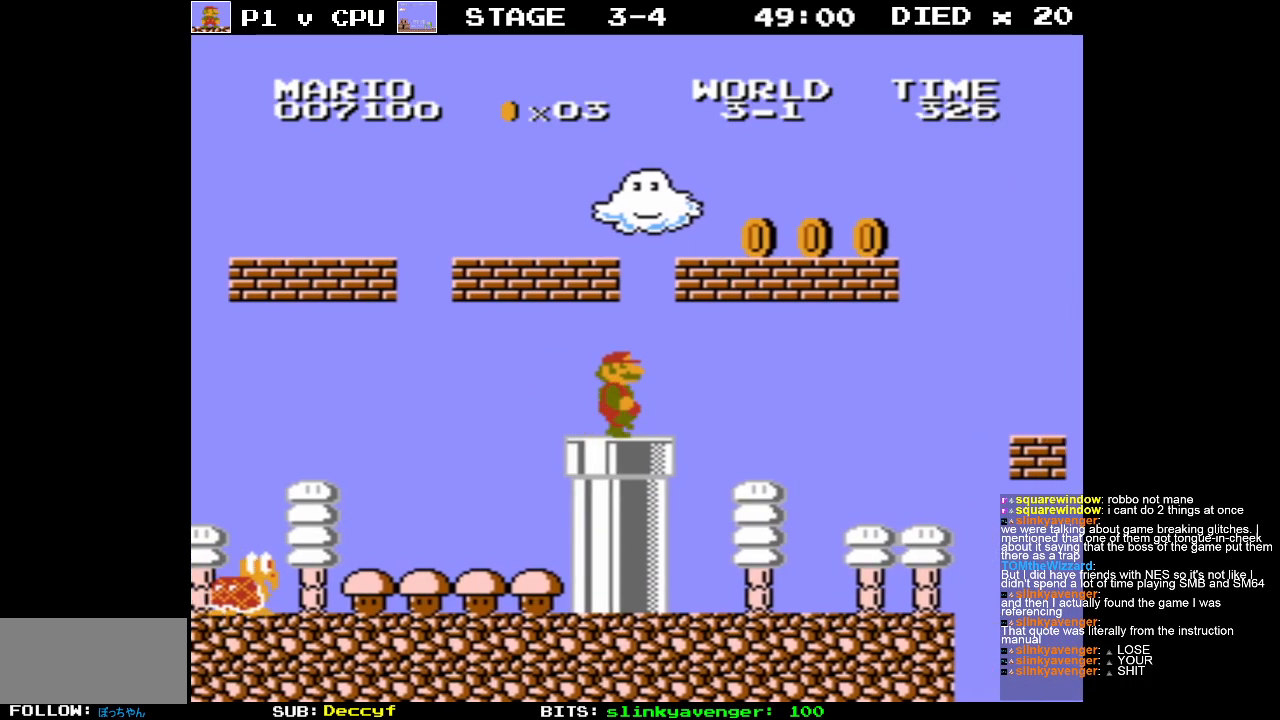
{"buttons": ["DPAD_LEFT"], "events": [[200, "A", "up"]]}
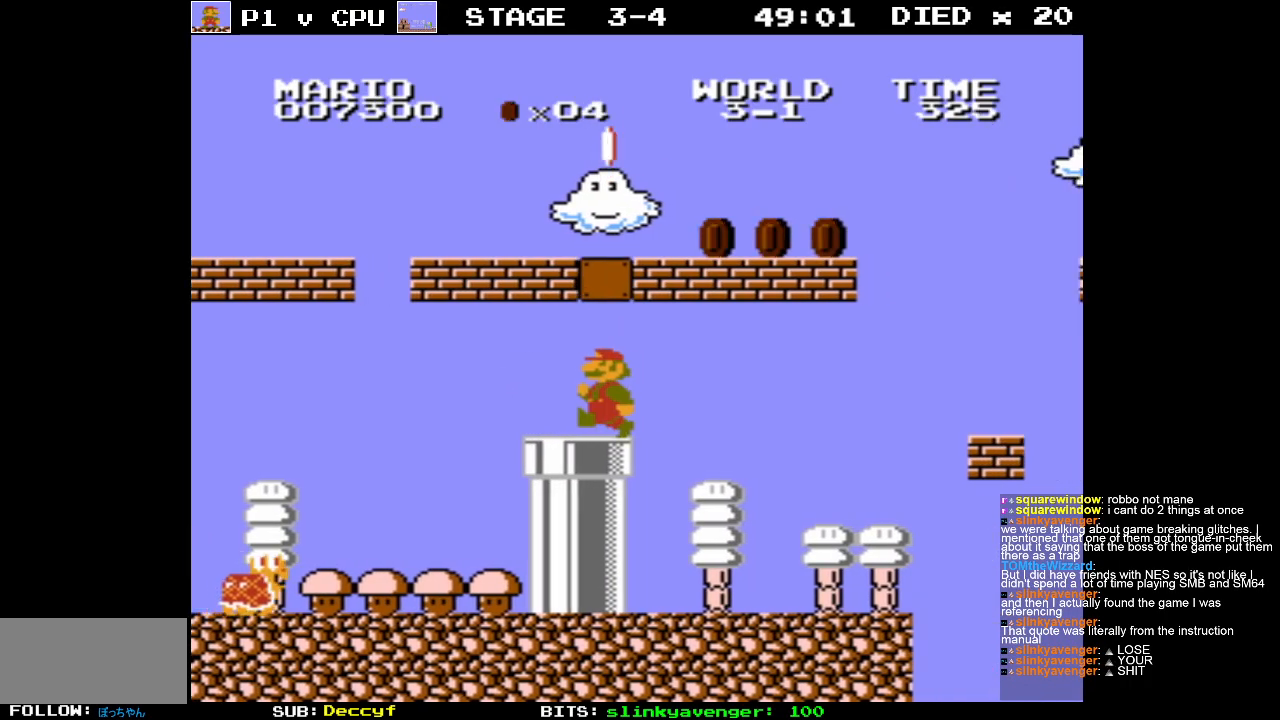
{"buttons": [], "events": [[100, "DPAD_LEFT", "up"], [150, "A", "down"], [200, "DPAD_RIGHT", "down"], [283, "A", "up"], [350, "DPAD_RIGHT", "up"]]}
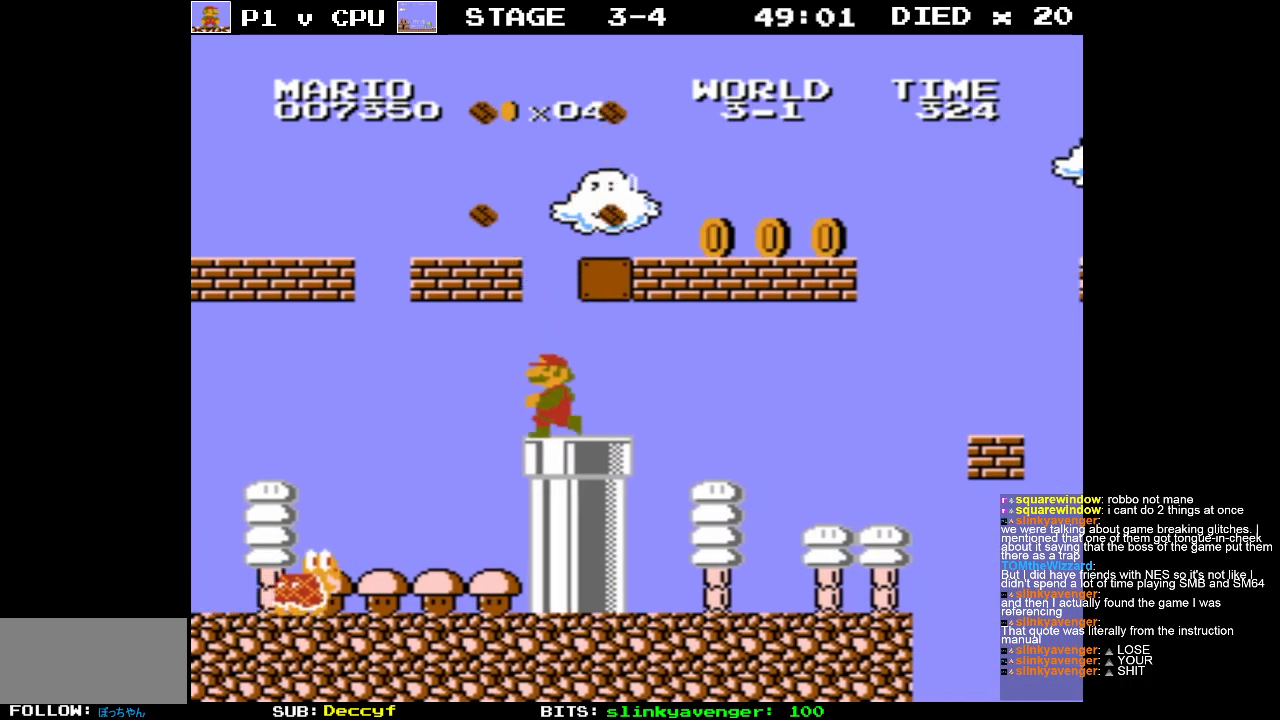
{"buttons": ["DPAD_RIGHT"], "events": [[33, "A", "down"], [100, "DPAD_RIGHT", "down"], [483, "A", "up"]]}
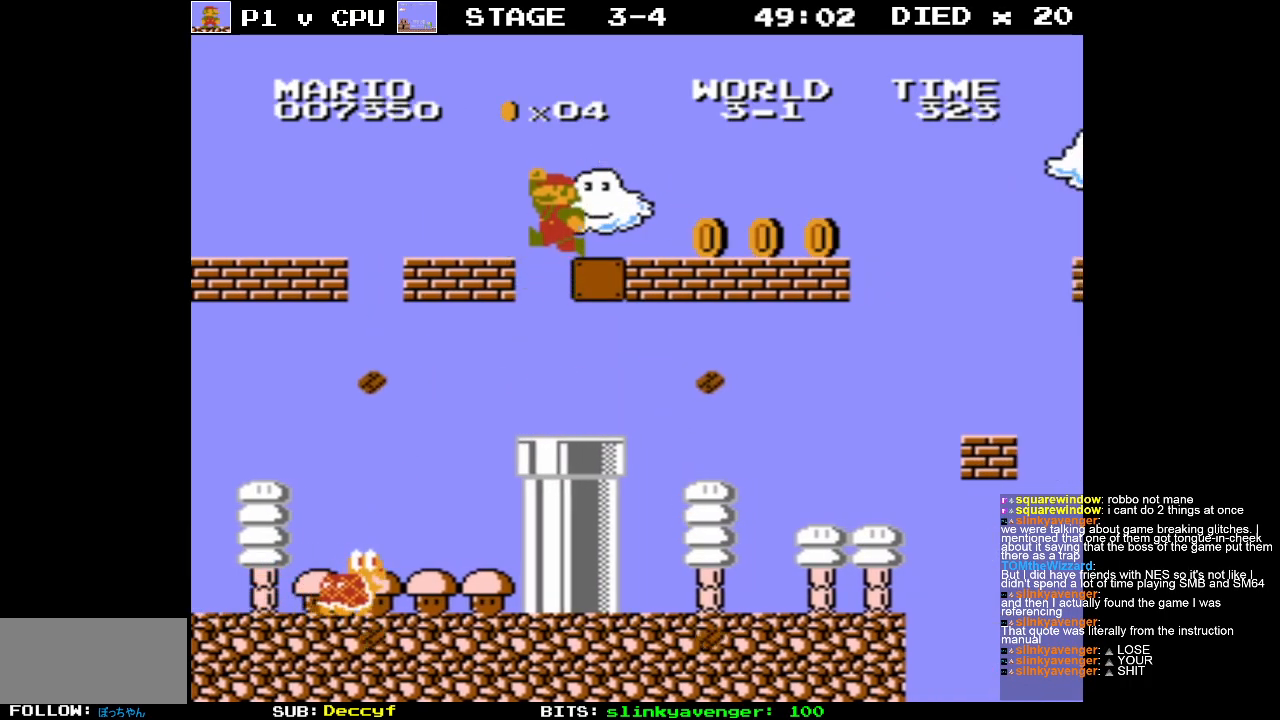
{"buttons": ["B", "DPAD_RIGHT"], "events": [[67, "B", "down"]]}
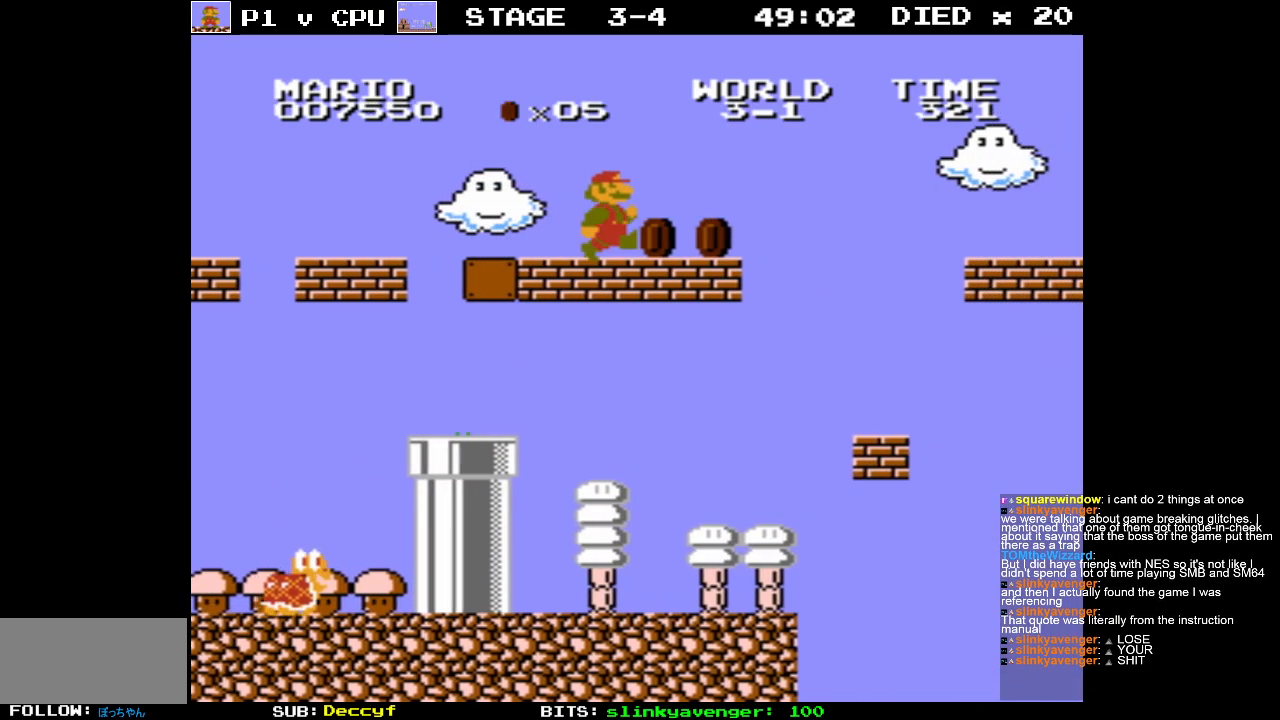
{"buttons": ["B"], "events": [[183, "A", "down"], [317, "DPAD_RIGHT", "up"], [400, "A", "up"]]}
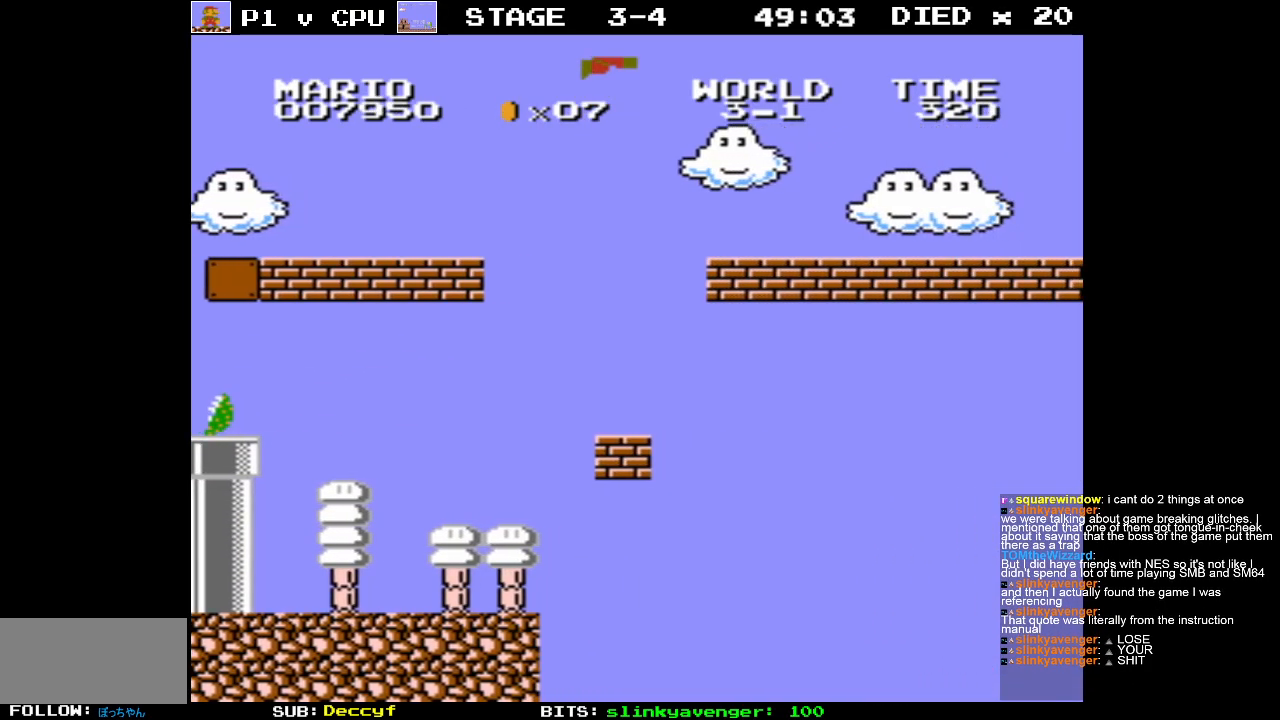
{"buttons": ["B", "DPAD_RIGHT"], "events": [[200, "DPAD_RIGHT", "down"]]}
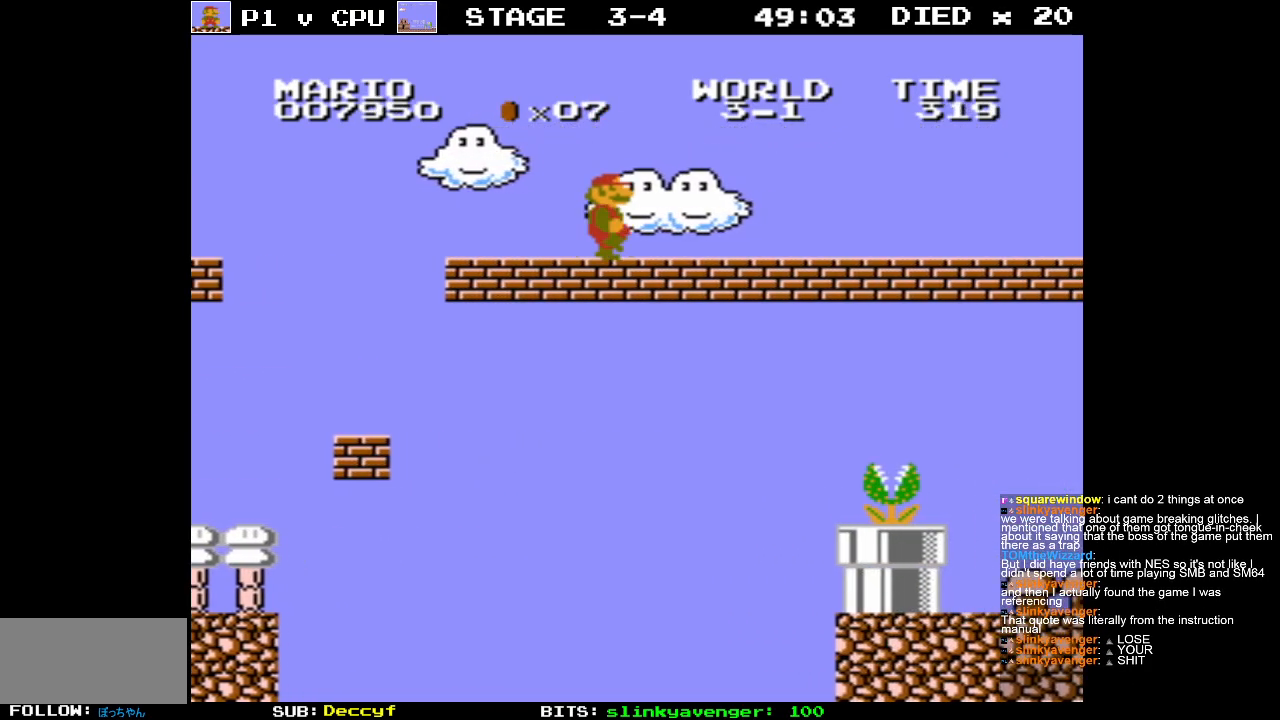
{"buttons": ["B", "DPAD_RIGHT"], "events": []}
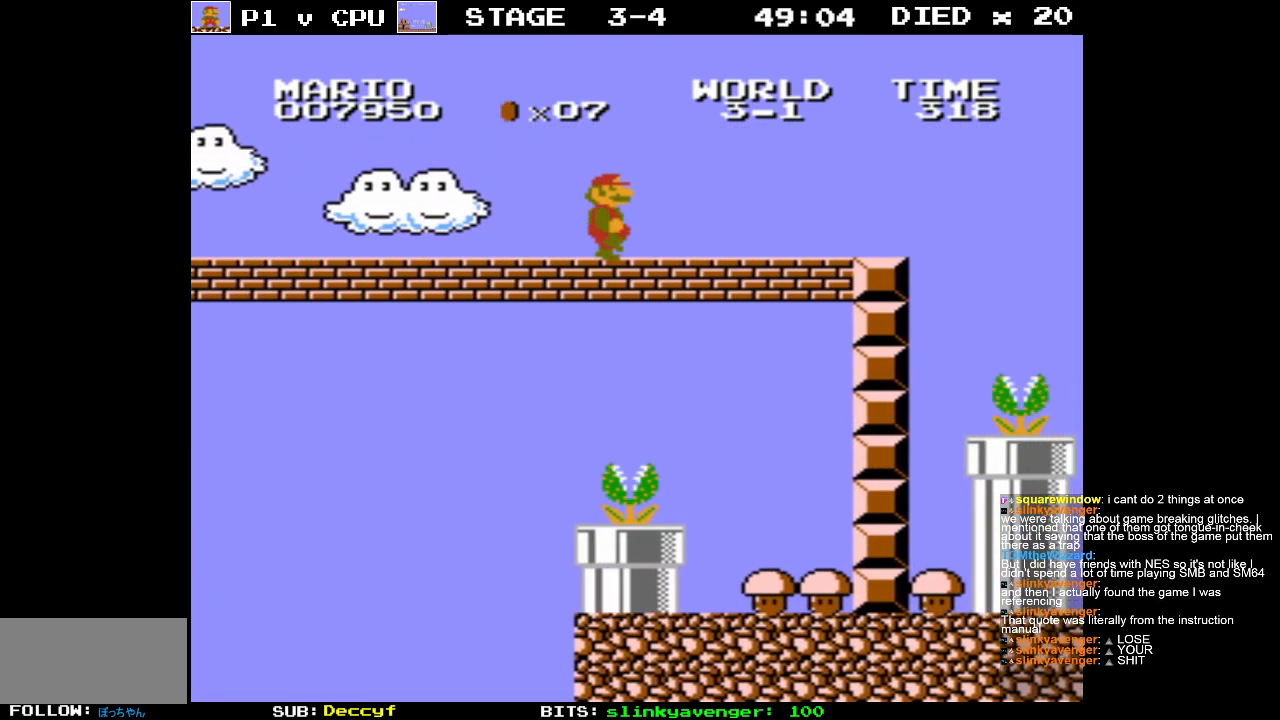
{"buttons": ["B", "DPAD_RIGHT"], "events": [[33, "DPAD_RIGHT", "up"], [333, "DPAD_RIGHT", "down"]]}
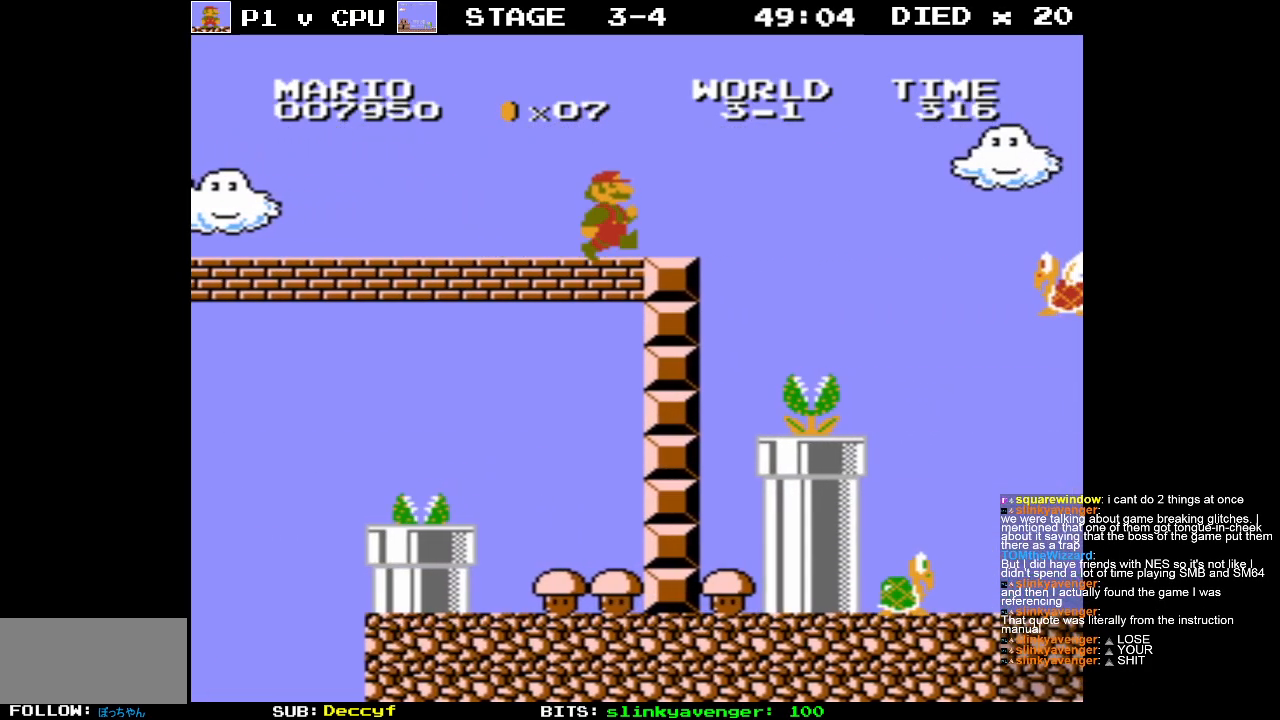
{"buttons": ["A", "B"], "events": [[100, "A", "down"], [133, "DPAD_RIGHT", "up"], [233, "A", "up"], [417, "A", "down"]]}
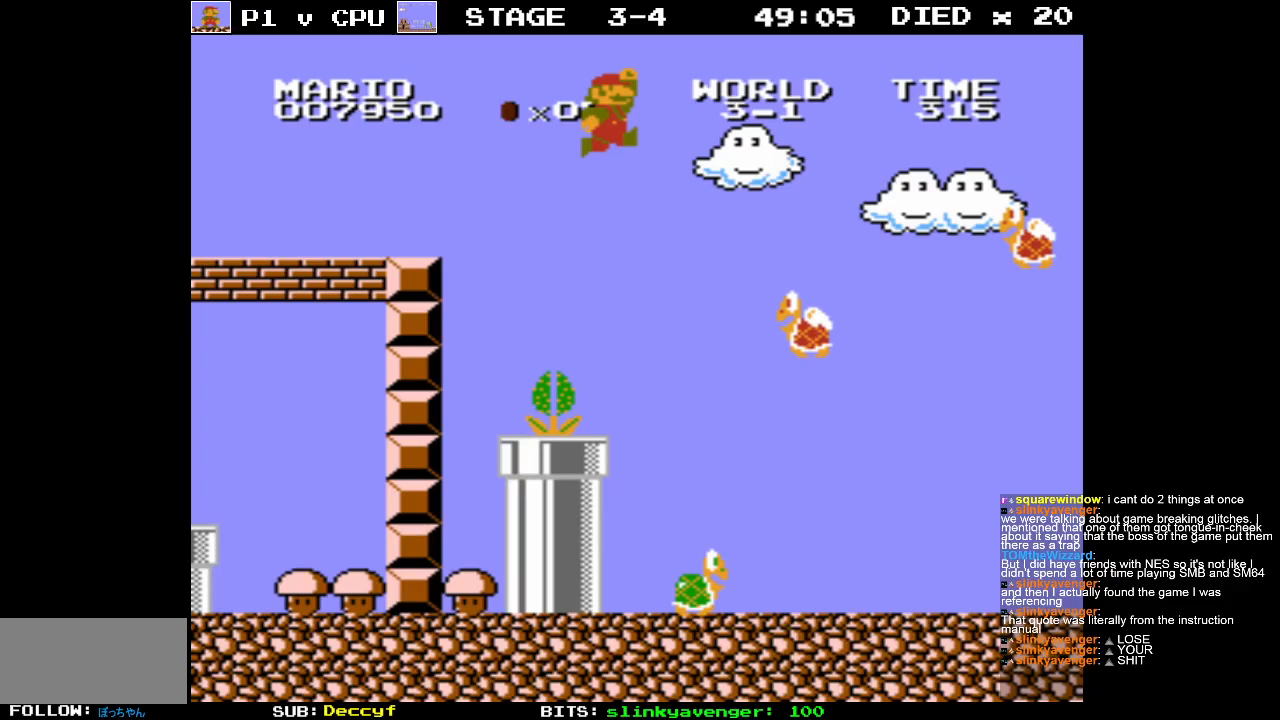
{"buttons": ["A", "B", "DPAD_LEFT"], "events": [[450, "DPAD_LEFT", "down"]]}
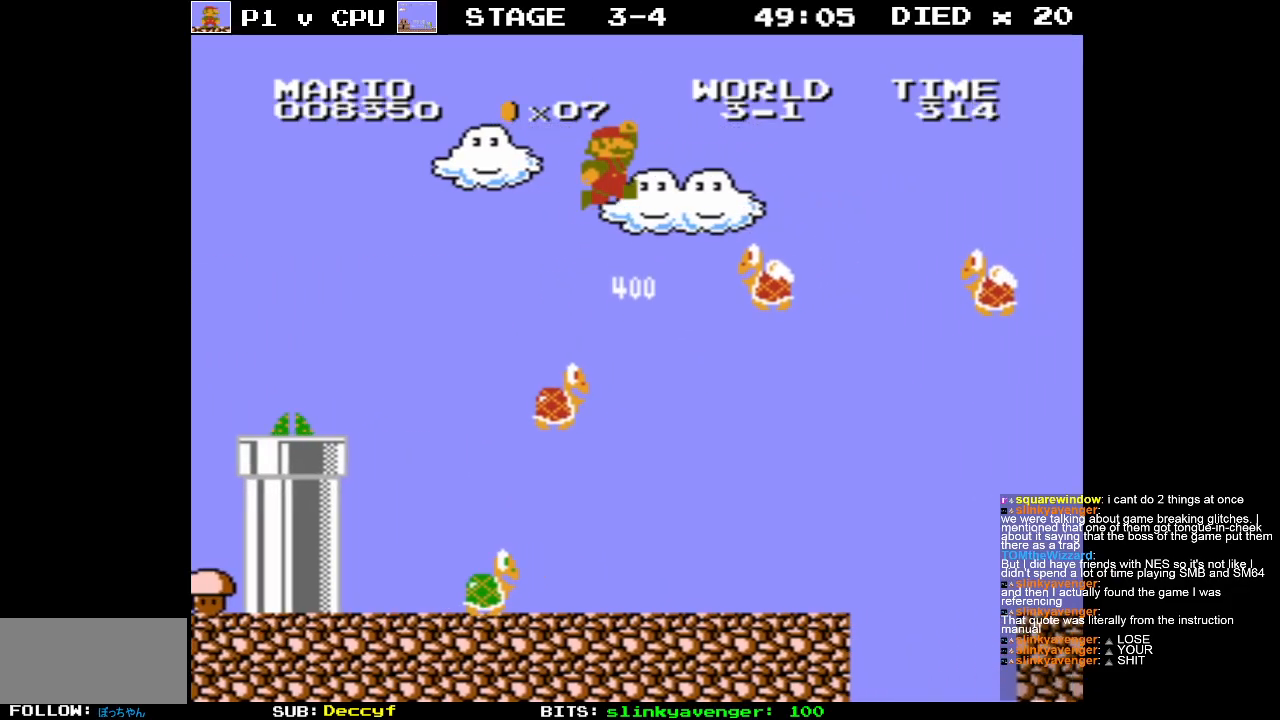
{"buttons": ["A", "B", "DPAD_LEFT"], "events": [[67, "DPAD_LEFT", "up"], [217, "DPAD_LEFT", "down"], [283, "A", "up"], [383, "A", "down"]]}
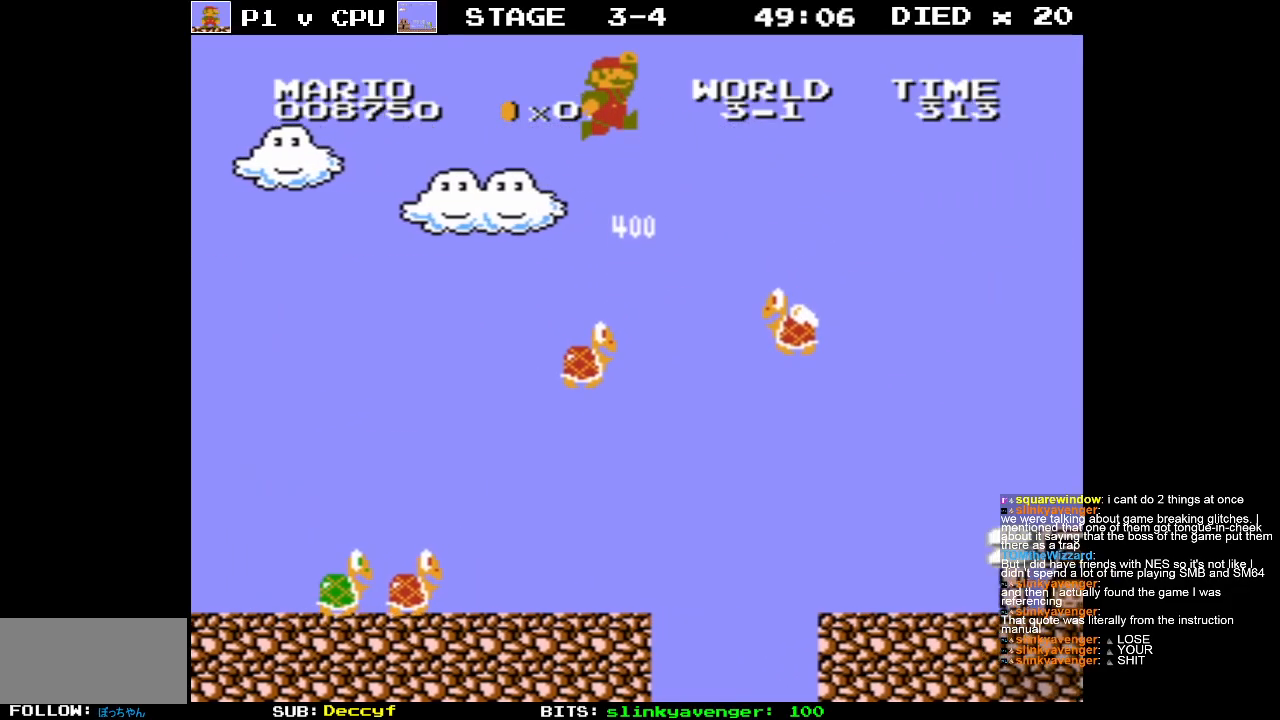
{"buttons": [], "events": [[317, "A", "up"], [317, "B", "up"], [350, "DPAD_LEFT", "up"]]}
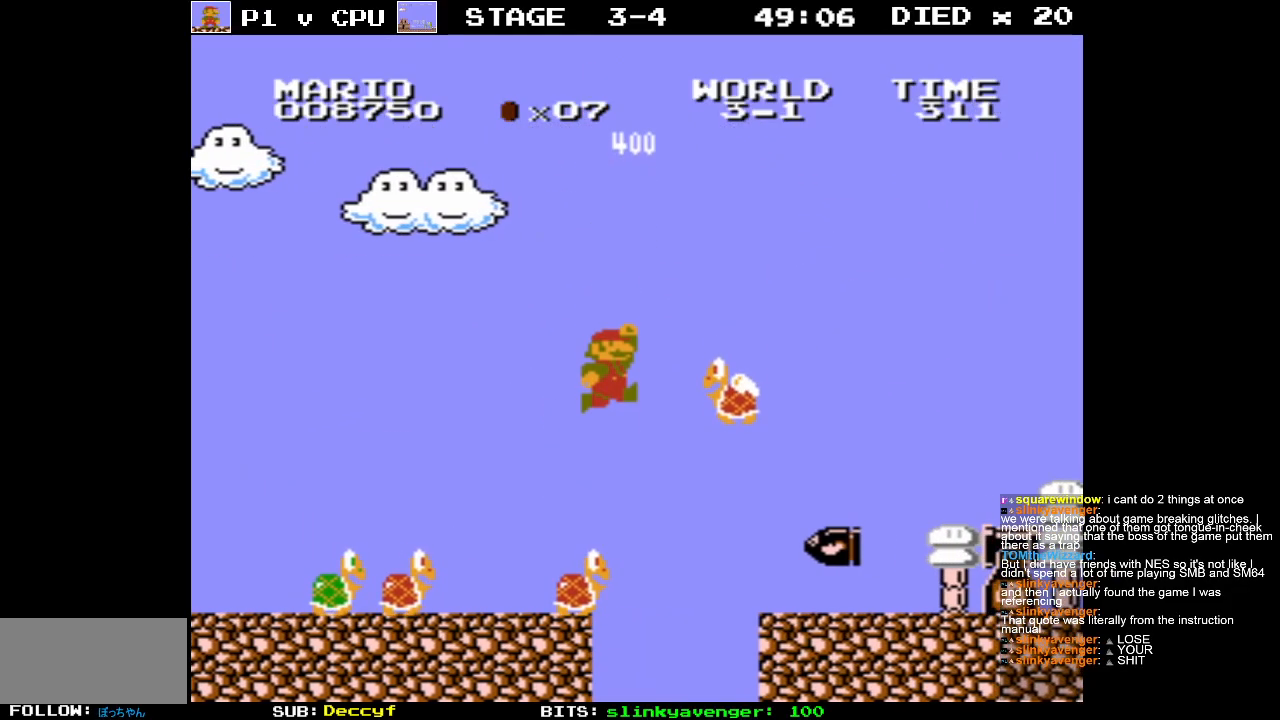
{"buttons": ["A", "DPAD_UP", "DPAD_LEFT"], "events": [[50, "DPAD_LEFT", "down"], [50, "DPAD_UP", "down"], [117, "A", "down"]]}
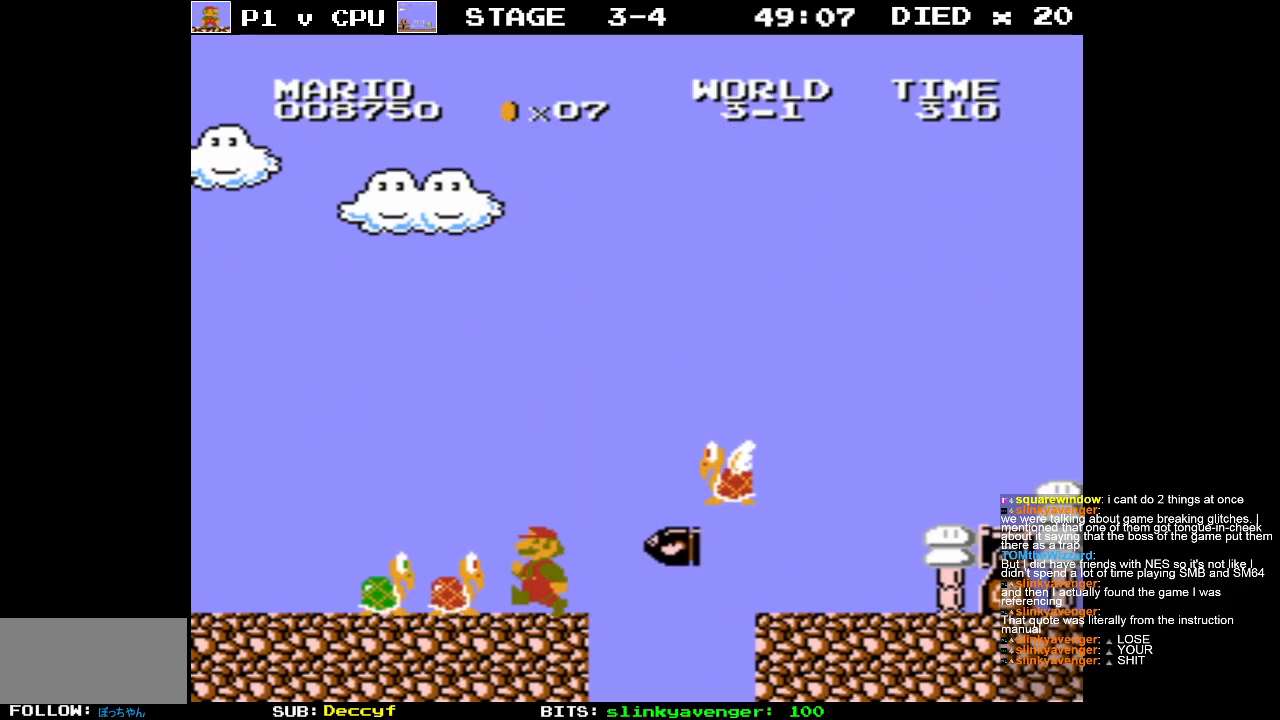
{"buttons": [], "events": [[117, "A", "up"], [117, "DPAD_LEFT", "up"], [133, "DPAD_RIGHT", "down"], [183, "A", "down"], [183, "DPAD_UP", "up"], [283, "DPAD_UP", "down"], [300, "DPAD_RIGHT", "up"], [317, "DPAD_LEFT", "down"], [333, "DPAD_UP", "up"], [350, "A", "up"], [367, "DPAD_LEFT", "up"]]}
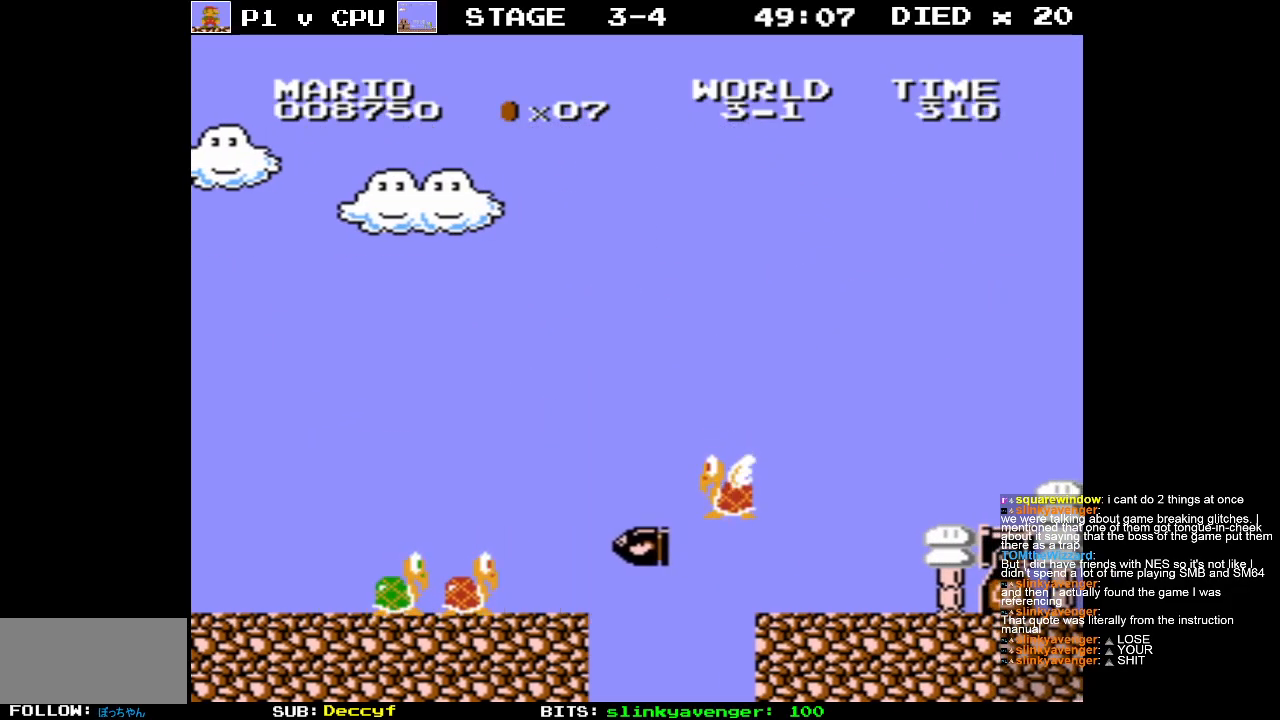
{"buttons": [], "events": []}
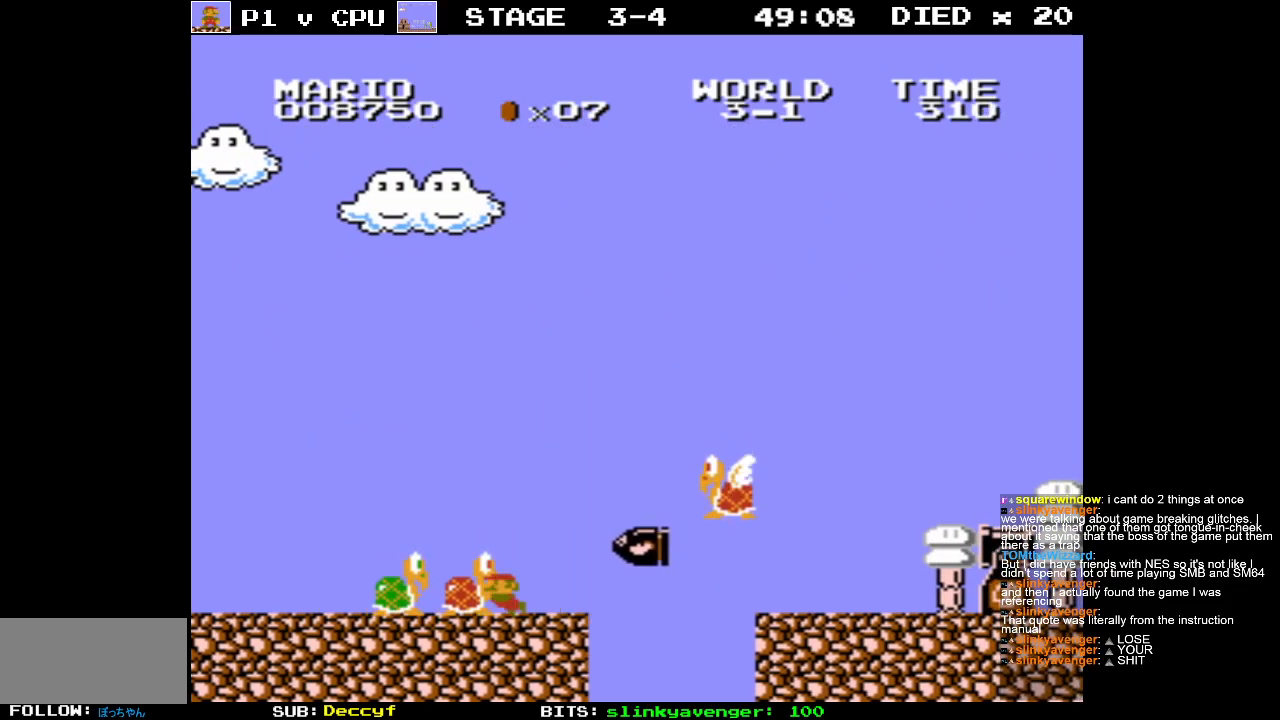
{"buttons": [], "events": [[317, "DPAD_LEFT", "down"], [483, "DPAD_LEFT", "up"]]}
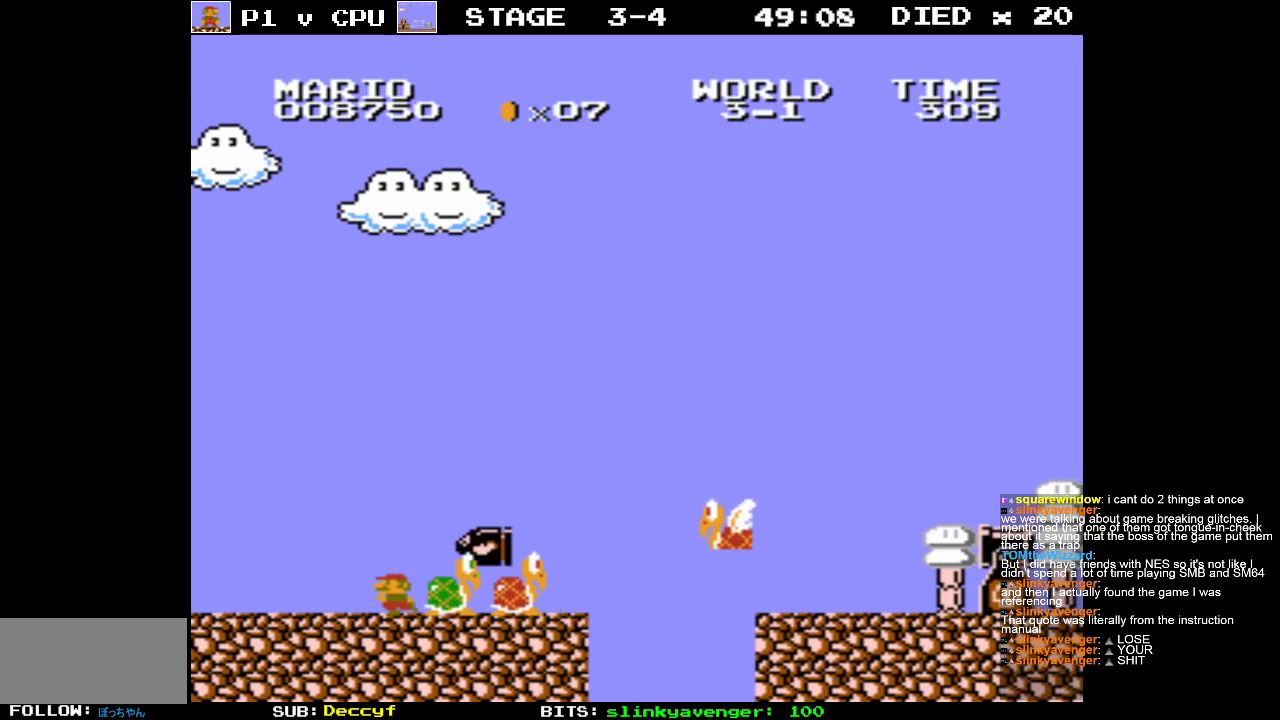
{"buttons": ["B", "DPAD_LEFT"], "events": [[133, "B", "down"], [183, "DPAD_RIGHT", "down"], [300, "DPAD_RIGHT", "up"], [483, "DPAD_LEFT", "down"]]}
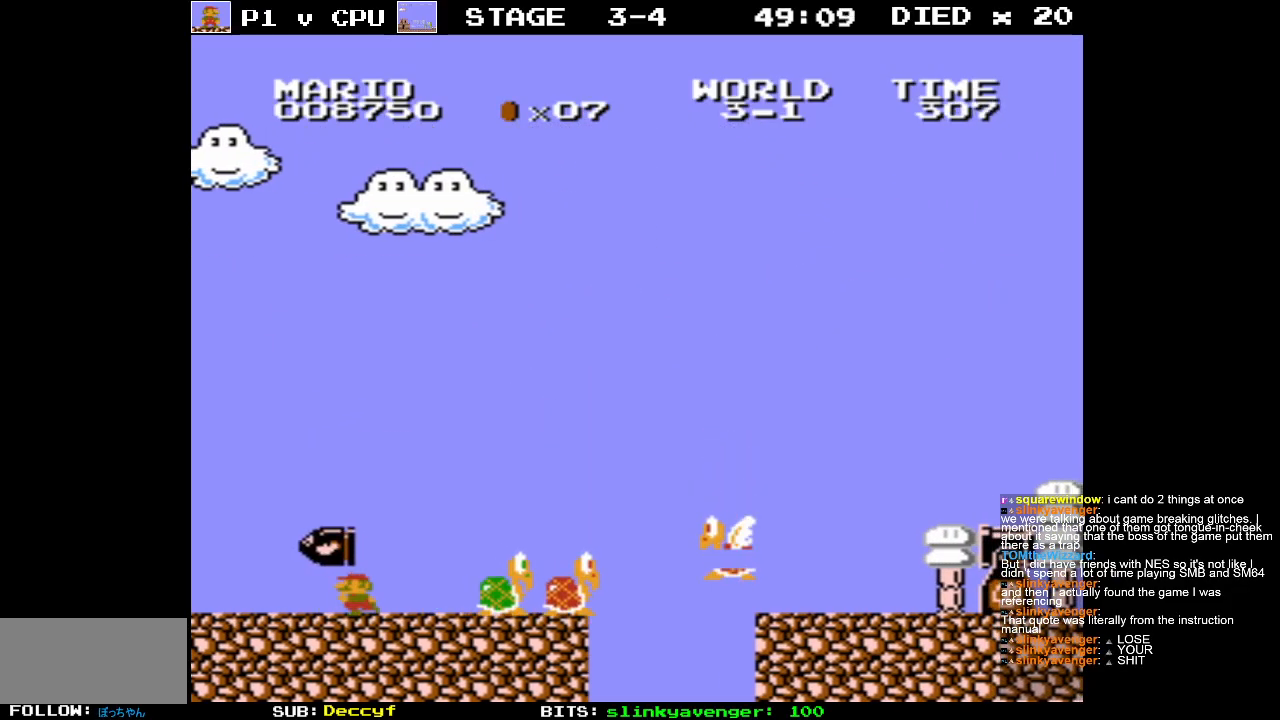
{"buttons": ["B", "DPAD_RIGHT"], "events": [[233, "DPAD_LEFT", "up"], [400, "DPAD_RIGHT", "down"]]}
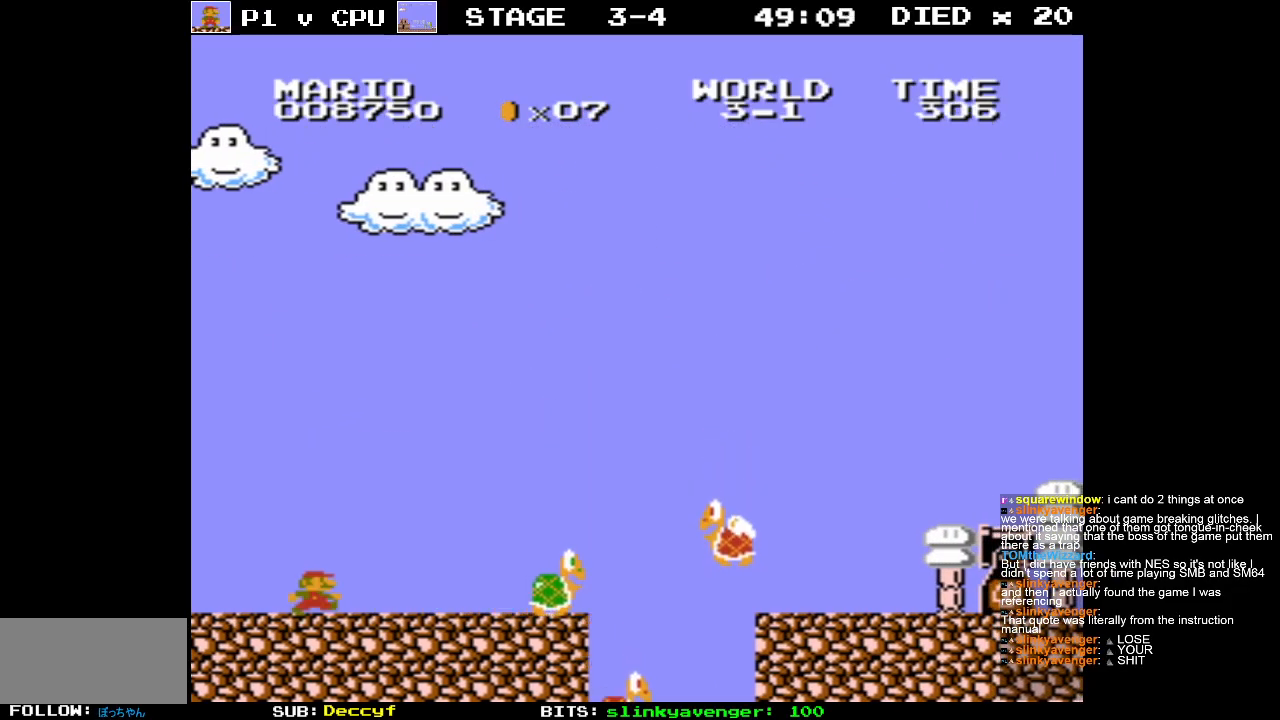
{"buttons": ["B", "DPAD_RIGHT"], "events": []}
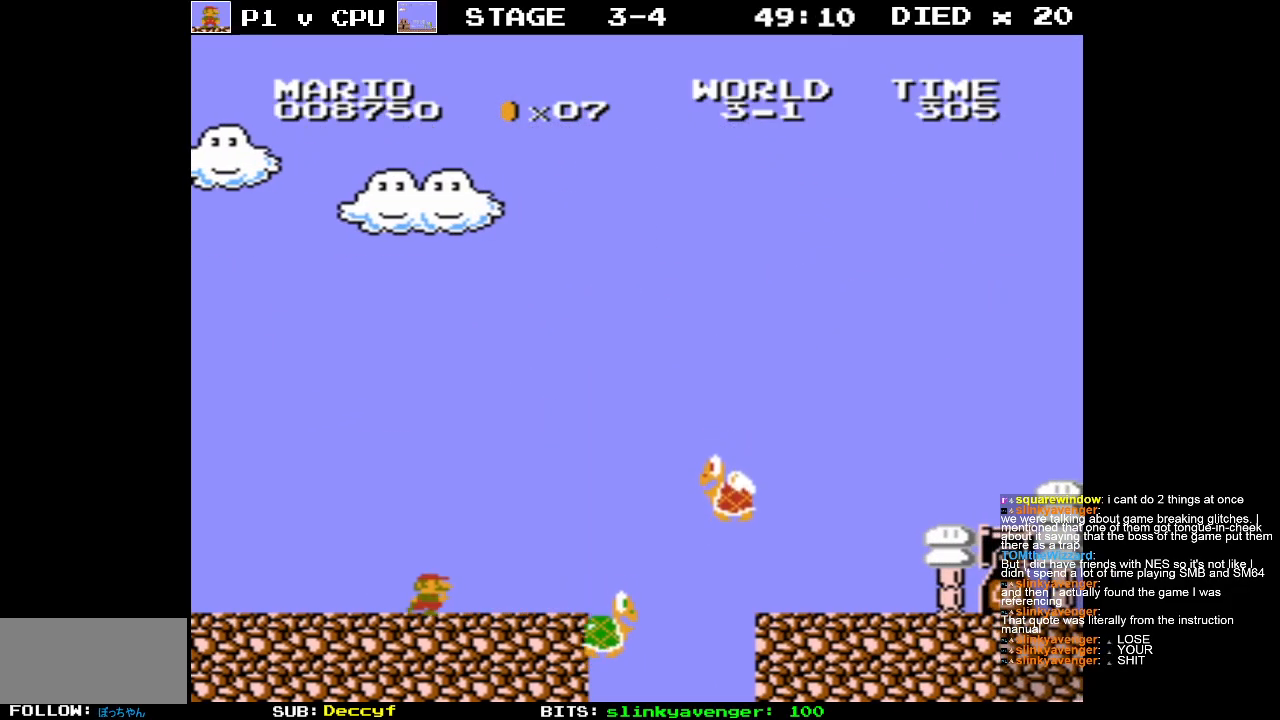
{"buttons": ["B", "DPAD_LEFT"], "events": [[150, "A", "down"], [283, "DPAD_RIGHT", "up"], [483, "DPAD_LEFT", "down"], [500, "A", "up"]]}
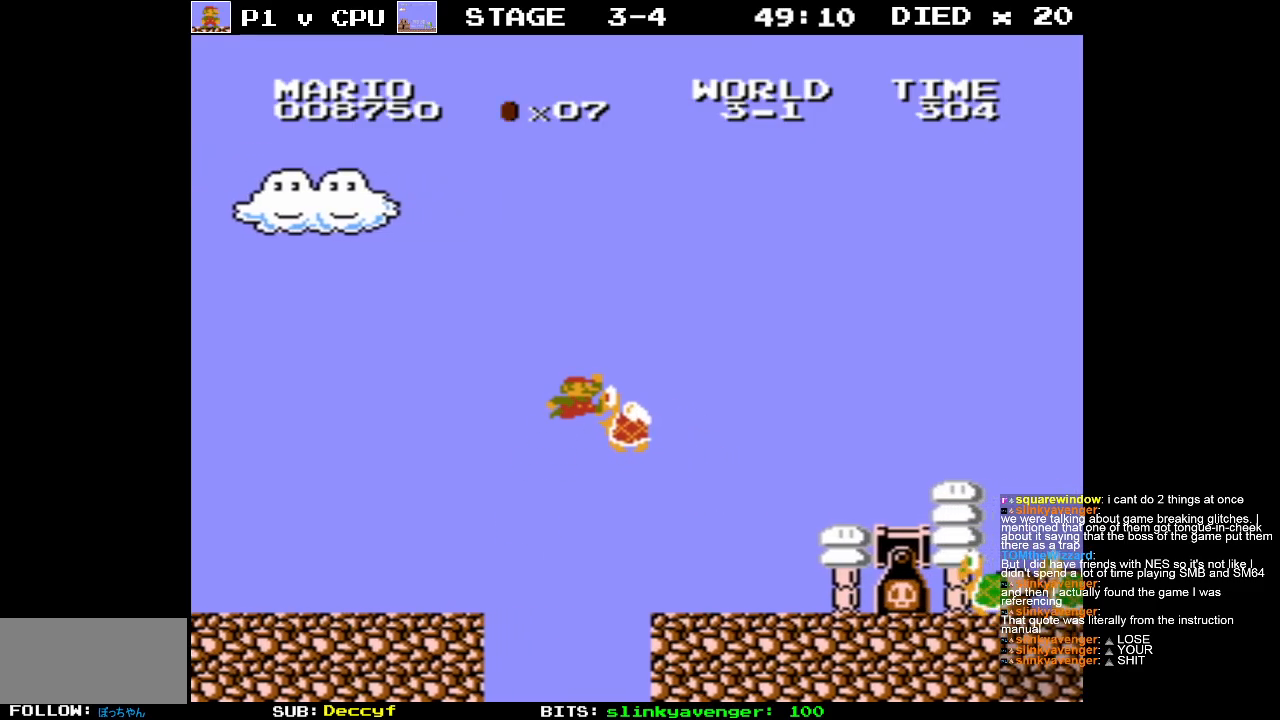
{"buttons": ["DPAD_UP", "DPAD_LEFT"], "events": [[100, "DPAD_LEFT", "up"], [150, "A", "down"], [183, "DPAD_RIGHT", "down"], [383, "DPAD_RIGHT", "up"], [467, "A", "up"], [483, "DPAD_LEFT", "down"], [500, "B", "up"], [500, "DPAD_UP", "down"]]}
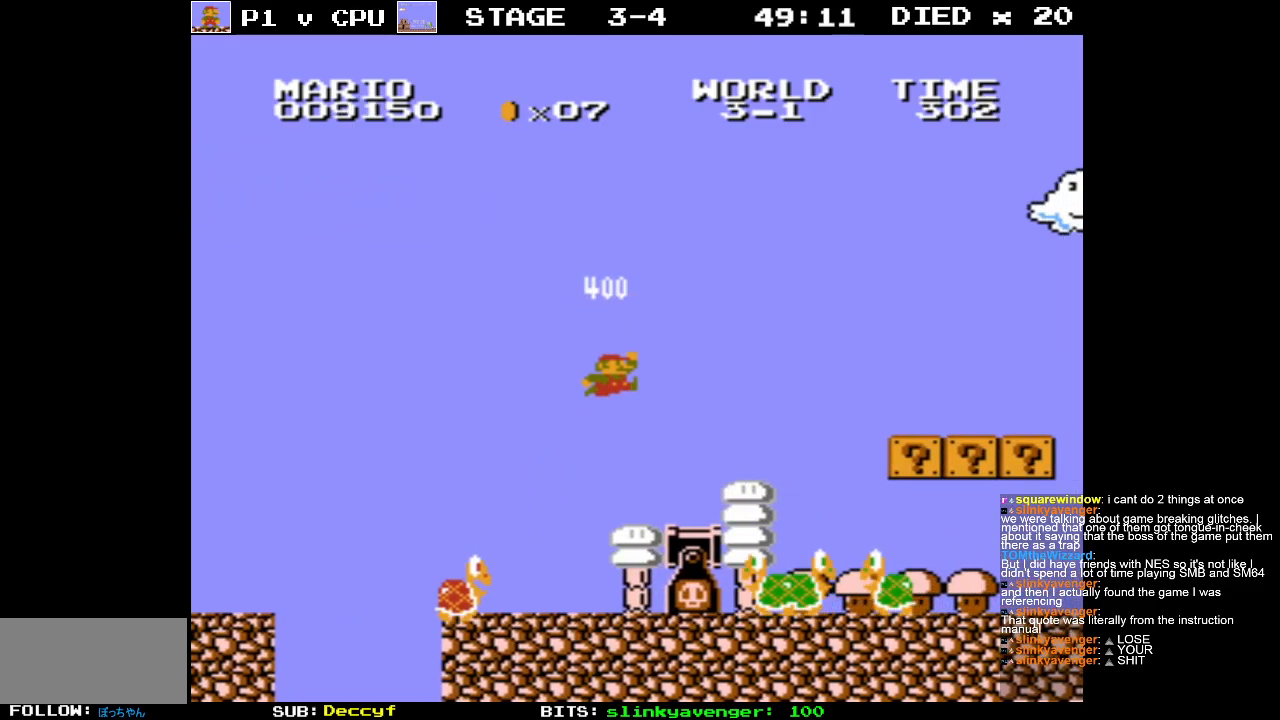
{"buttons": ["DPAD_UP", "DPAD_LEFT"], "events": [[100, "DPAD_UP", "up"], [150, "DPAD_LEFT", "up"], [217, "A", "down"], [383, "DPAD_LEFT", "down"], [400, "A", "up"], [400, "DPAD_UP", "down"]]}
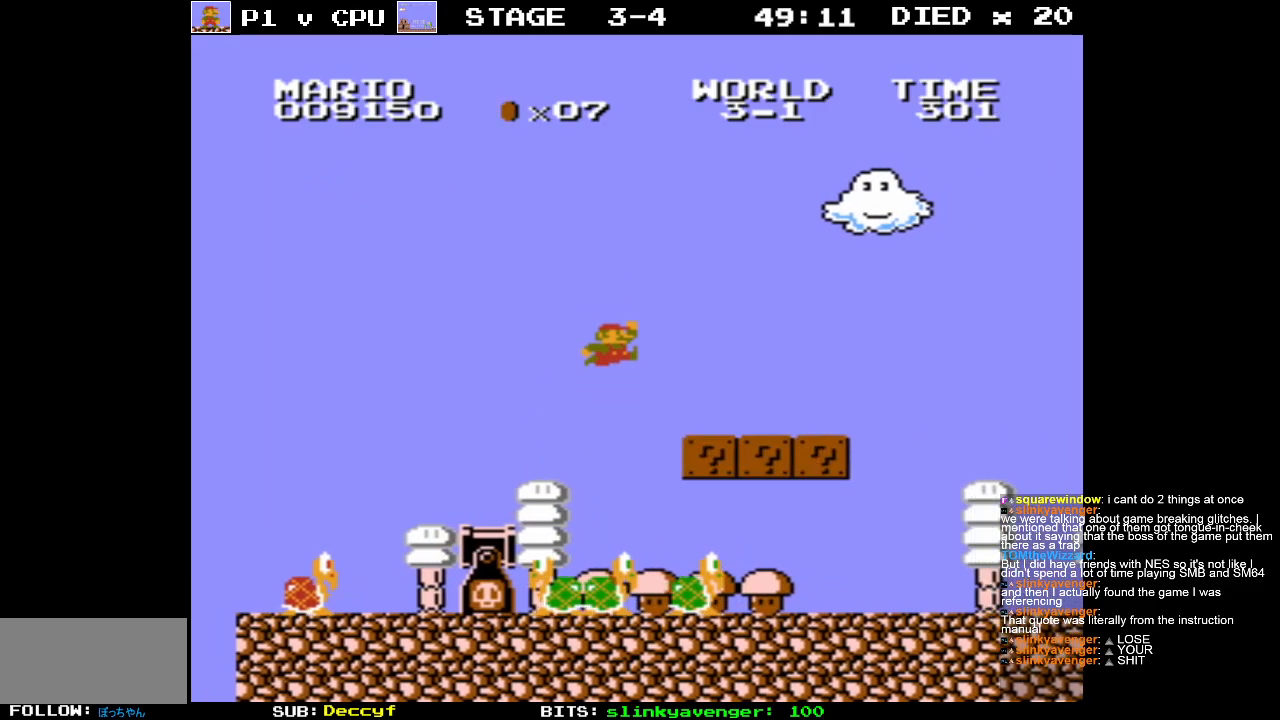
{"buttons": [], "events": [[350, "DPAD_UP", "up"], [400, "DPAD_LEFT", "up"]]}
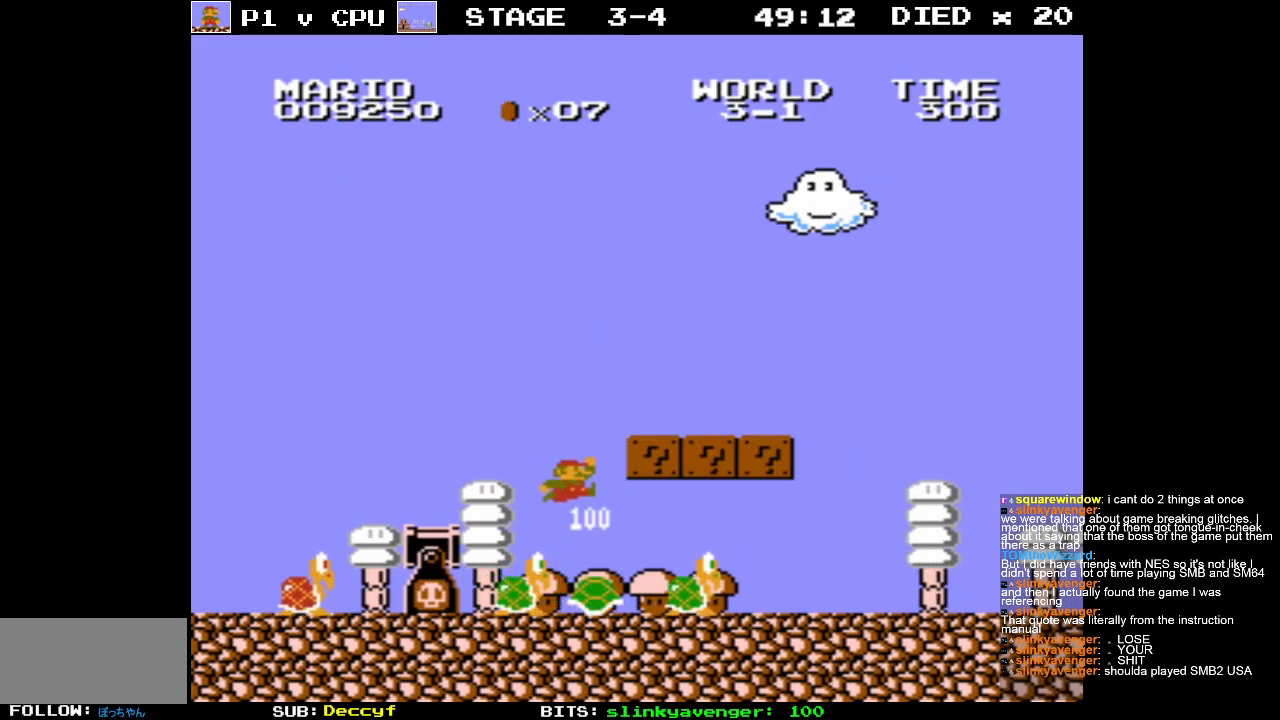
{"buttons": [], "events": [[33, "A", "down"], [217, "A", "up"], [250, "DPAD_RIGHT", "down"], [433, "DPAD_RIGHT", "up"]]}
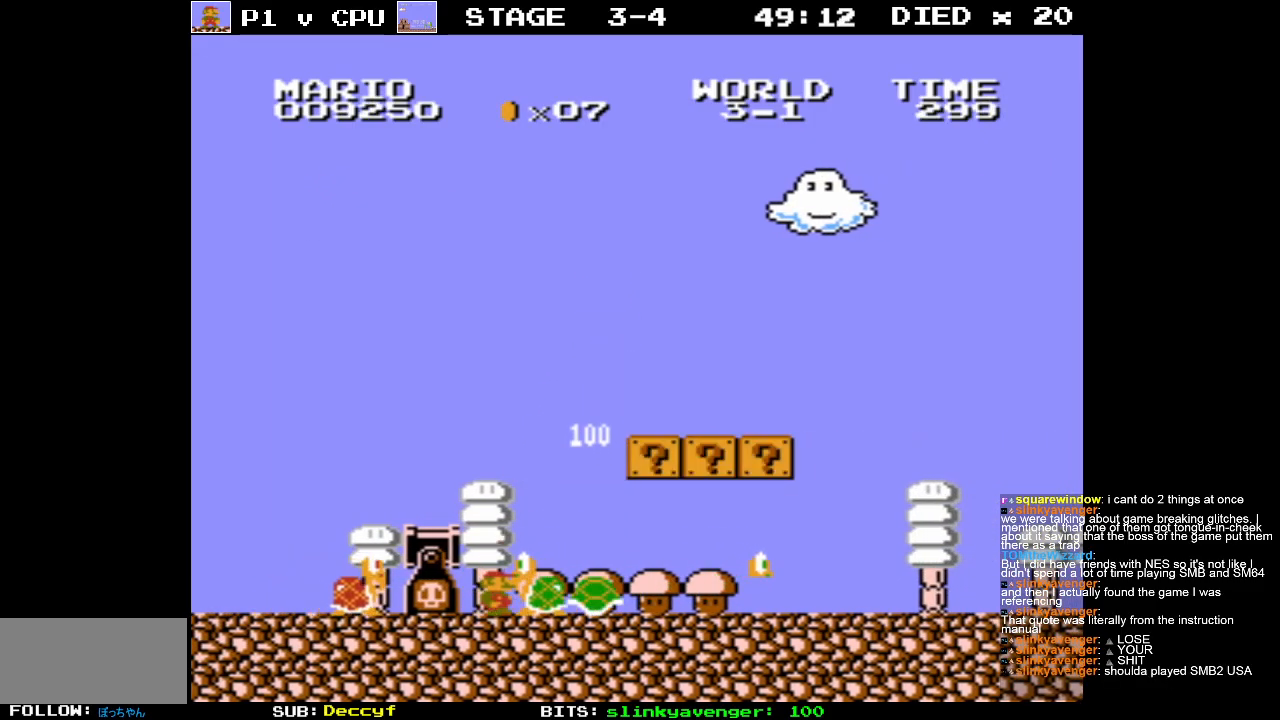
{"buttons": [], "events": [[150, "A", "down"], [317, "A", "up"]]}